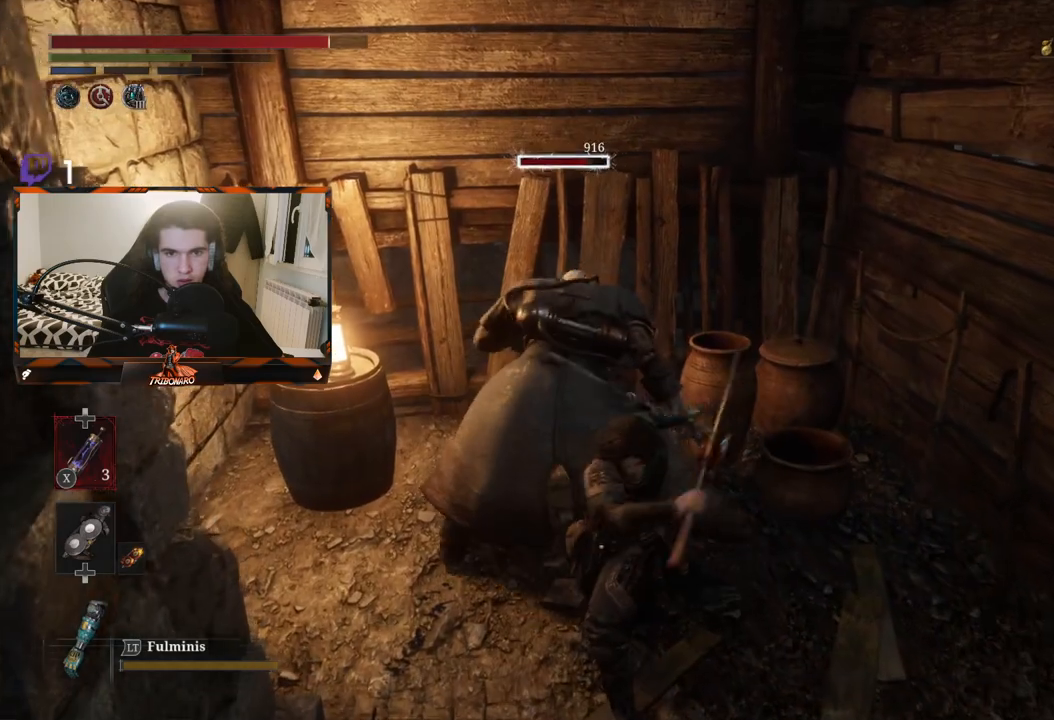
Gameplay with a controller (Xbox layout); each line is a JSON object with the inputs held at the frame after it. "events" lists button and stick changes between this image and that frame as [ms after this image, input, new state], when the widget could be followed in between.
{"buttons": ["R2"], "left_stick": "up-left", "right_stick": "center", "events": []}
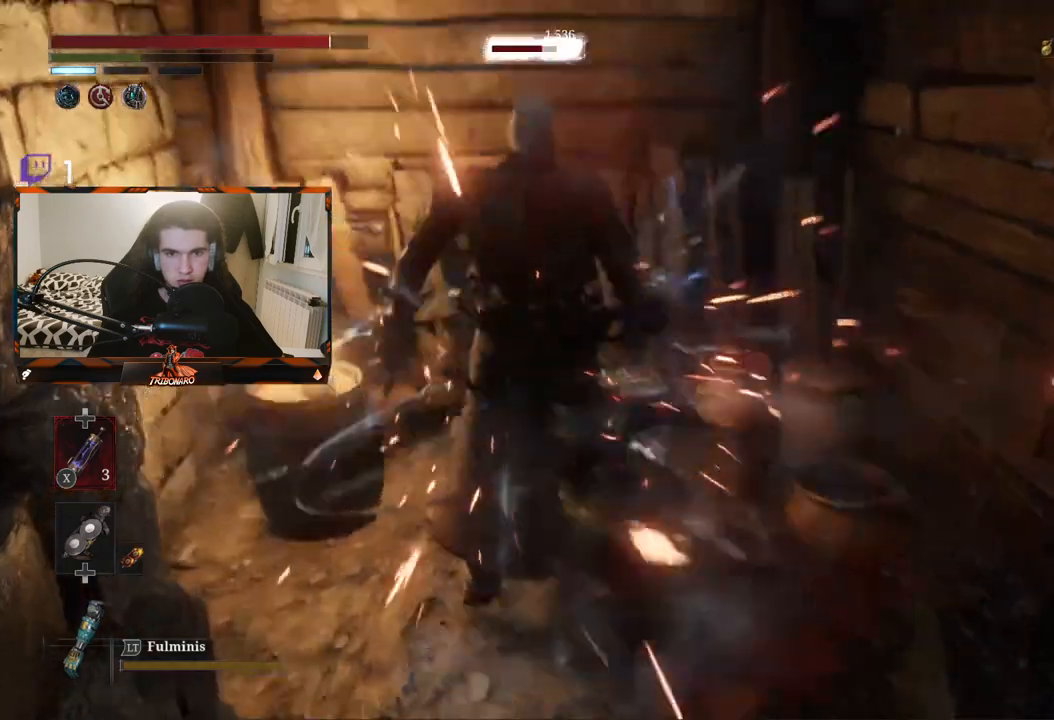
{"buttons": [], "left_stick": "center", "right_stick": "center", "events": [[33, "left_stick", "center"], [50, "R2", "up"]]}
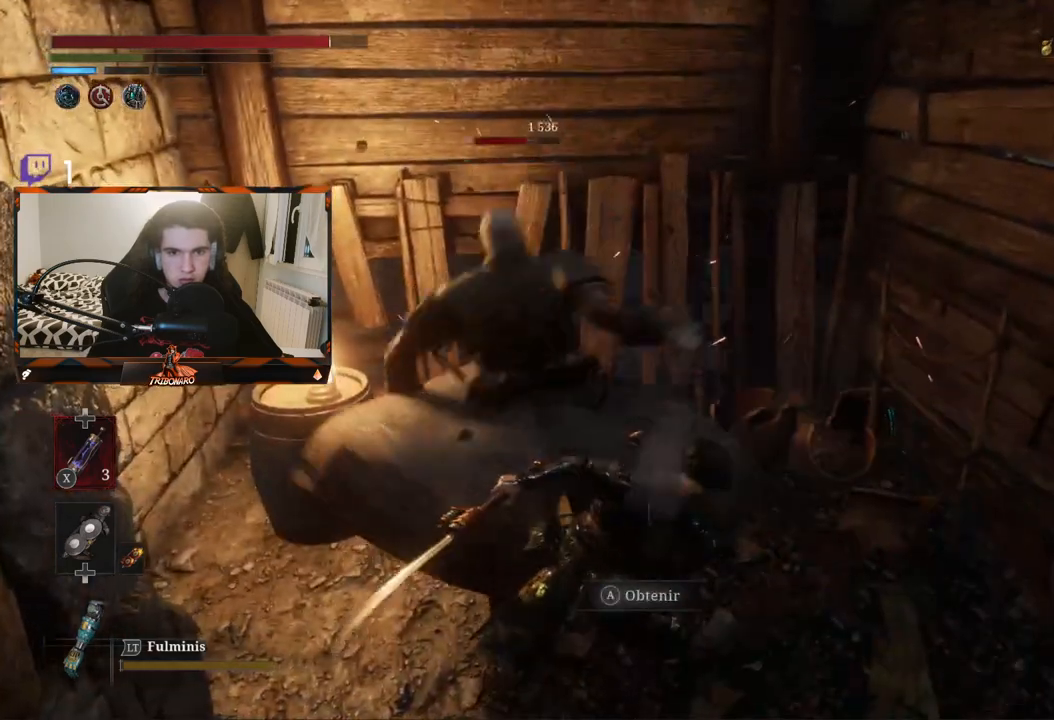
{"buttons": [], "left_stick": "left", "right_stick": "center", "events": [[200, "left_stick", "left"]]}
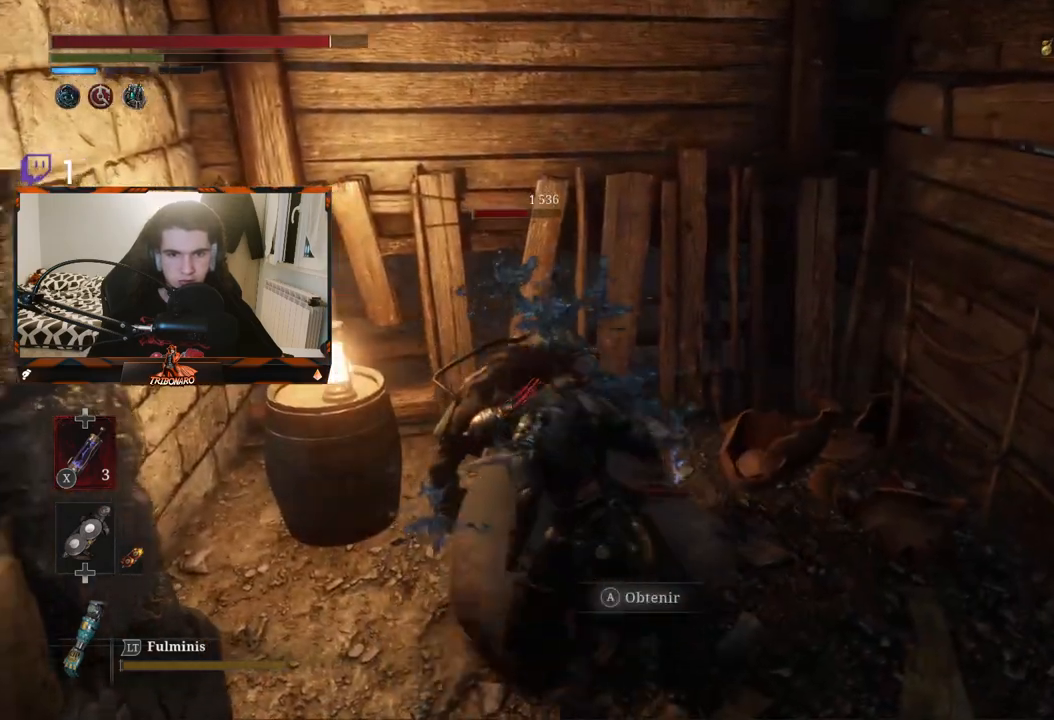
{"buttons": [], "left_stick": "center", "right_stick": "center", "events": [[83, "R1", "down"], [83, "left_stick", "center"], [183, "R1", "up"]]}
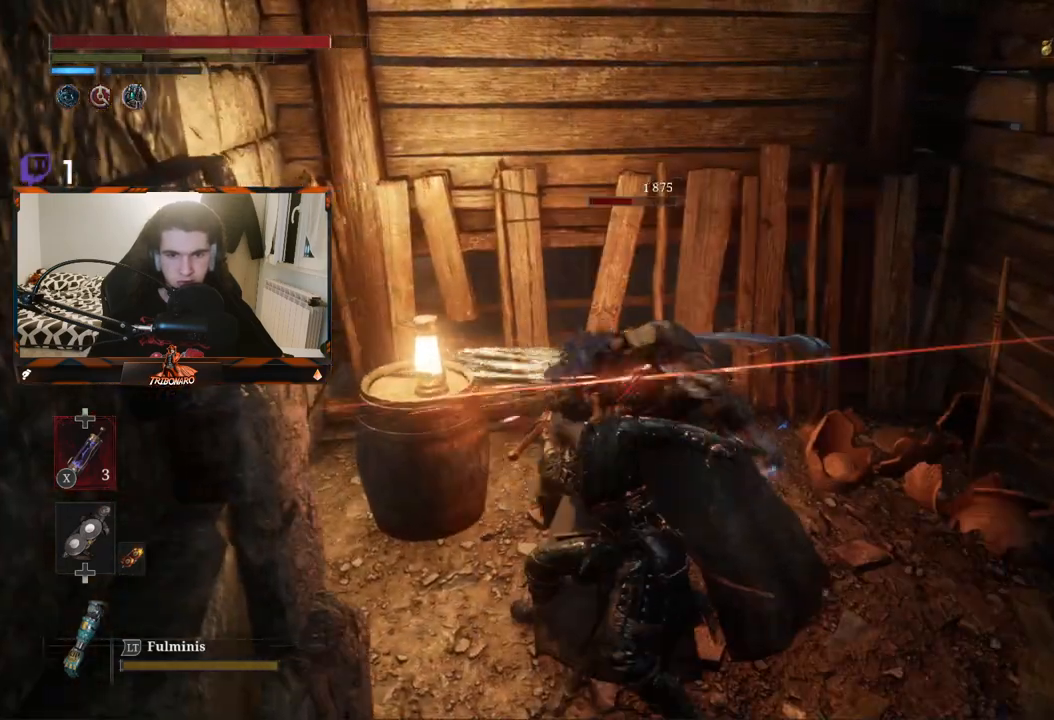
{"buttons": [], "left_stick": "up-right", "right_stick": "center", "events": [[133, "left_stick", "up"], [233, "left_stick", "up-right"]]}
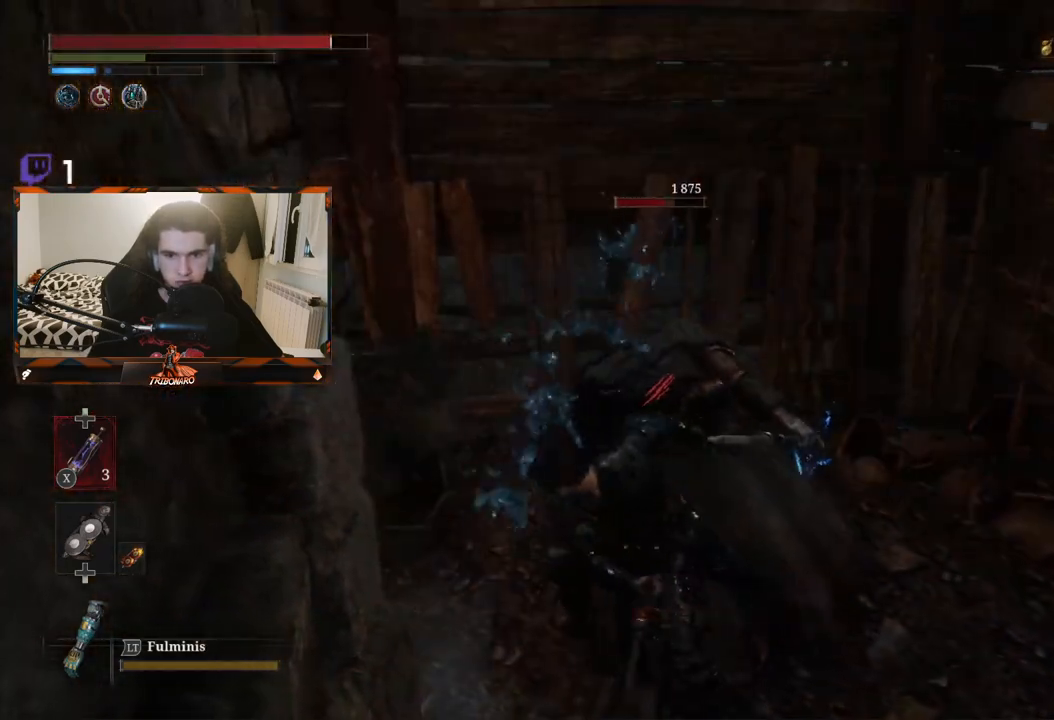
{"buttons": [], "left_stick": "right", "right_stick": "center", "events": [[400, "left_stick", "right"]]}
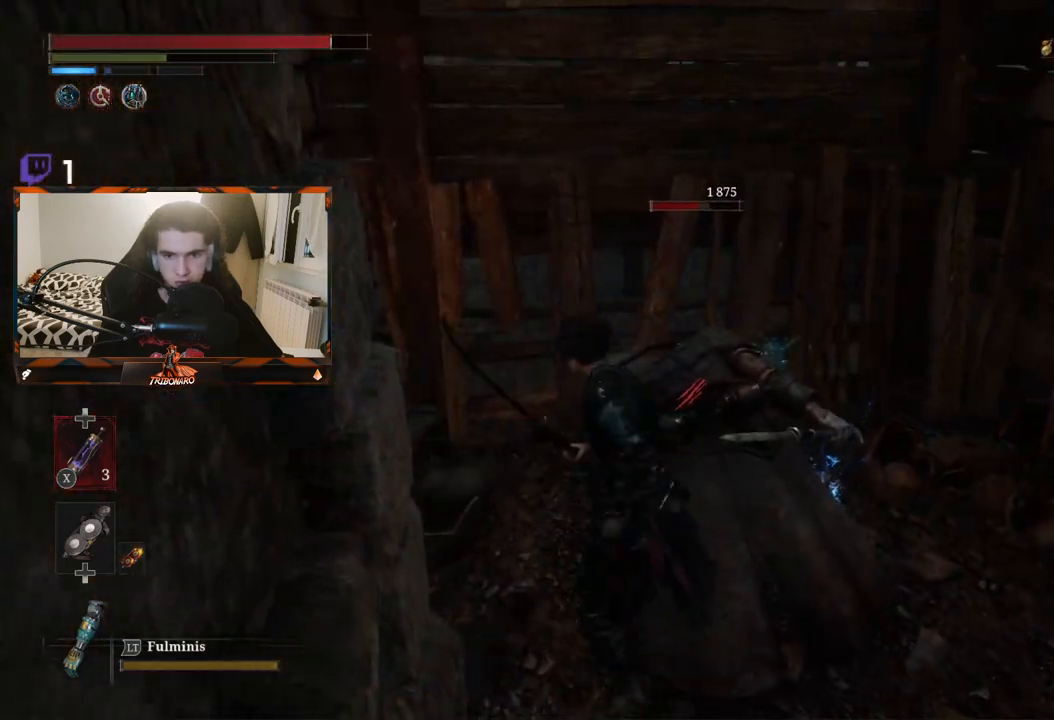
{"buttons": [], "left_stick": "up-left", "right_stick": "center", "events": [[350, "left_stick", "up"], [483, "left_stick", "up-left"]]}
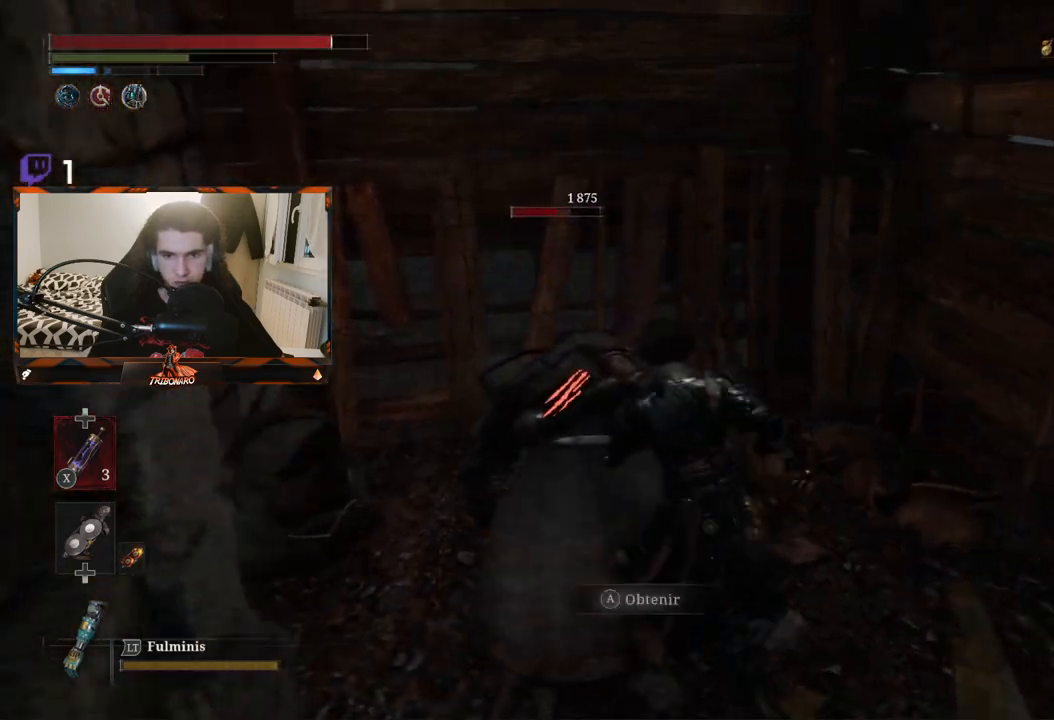
{"buttons": [], "left_stick": "center", "right_stick": "center", "events": [[117, "left_stick", "center"], [183, "R1", "down"], [300, "R1", "up"]]}
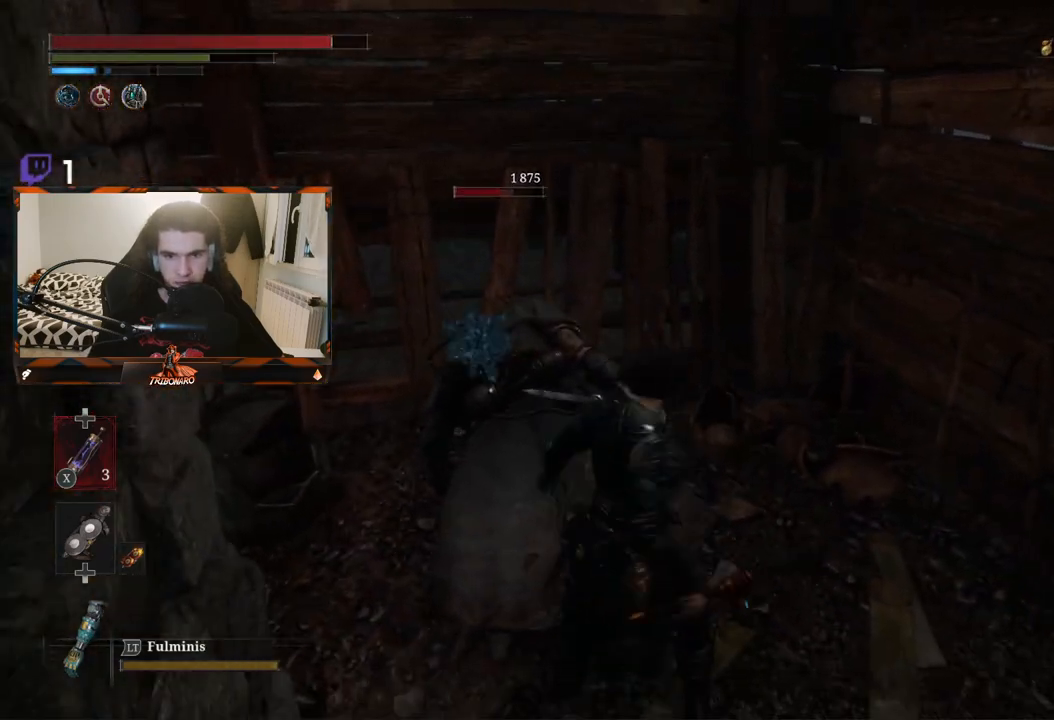
{"buttons": [], "left_stick": "center", "right_stick": "center", "events": []}
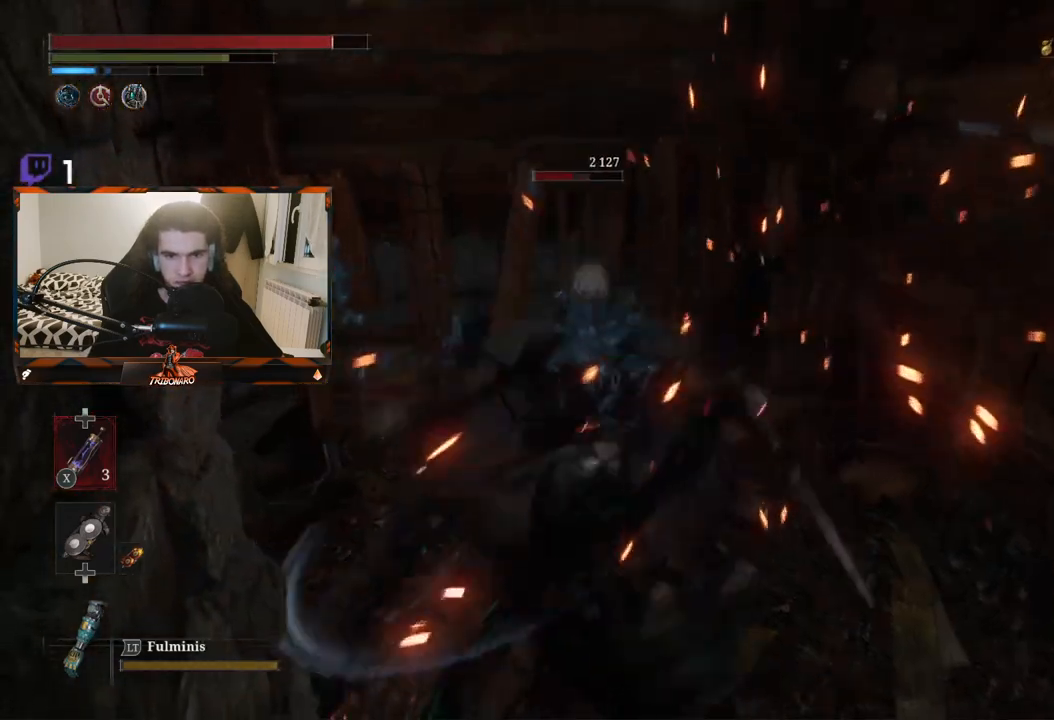
{"buttons": [], "left_stick": "center", "right_stick": "center", "events": []}
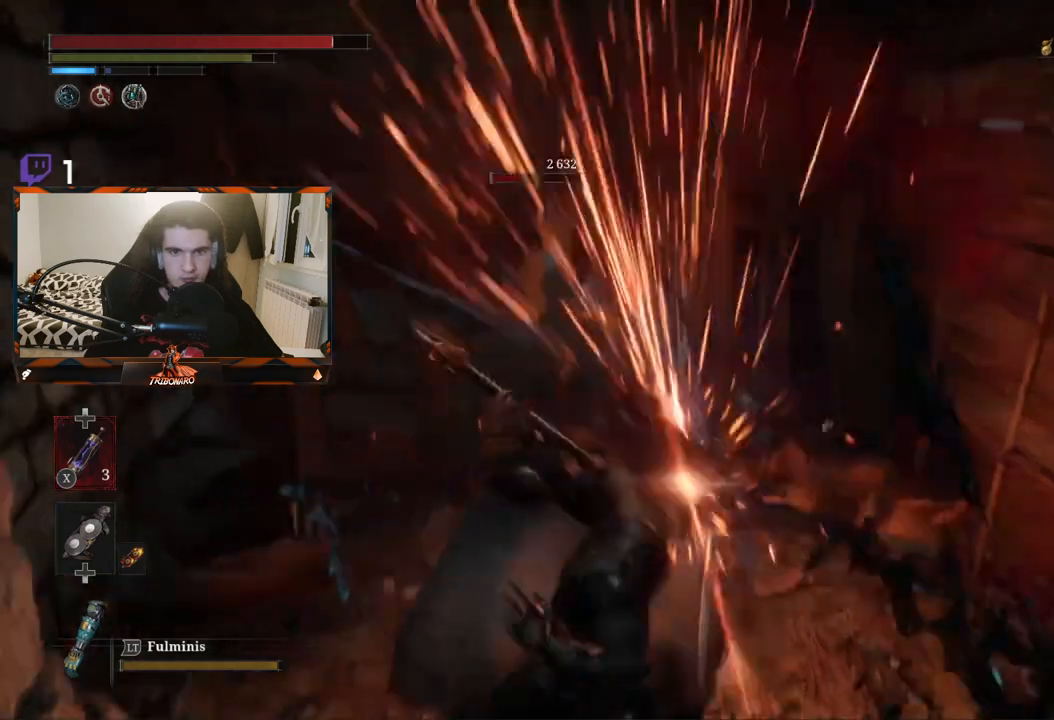
{"buttons": [], "left_stick": "center", "right_stick": "center", "events": []}
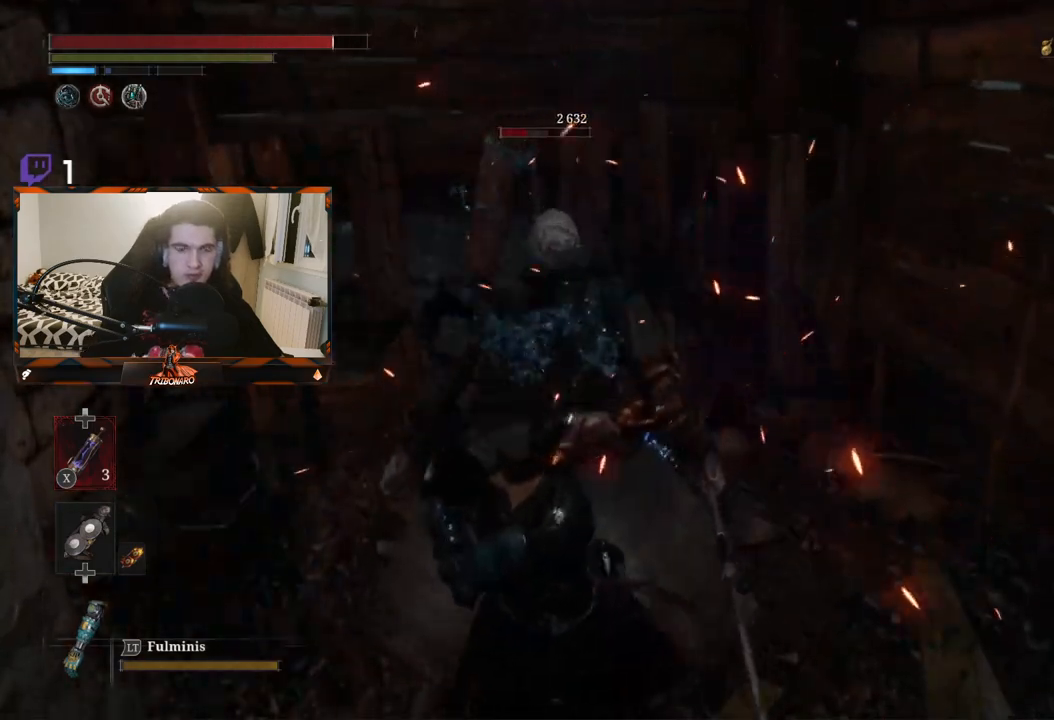
{"buttons": [], "left_stick": "center", "right_stick": "center", "events": []}
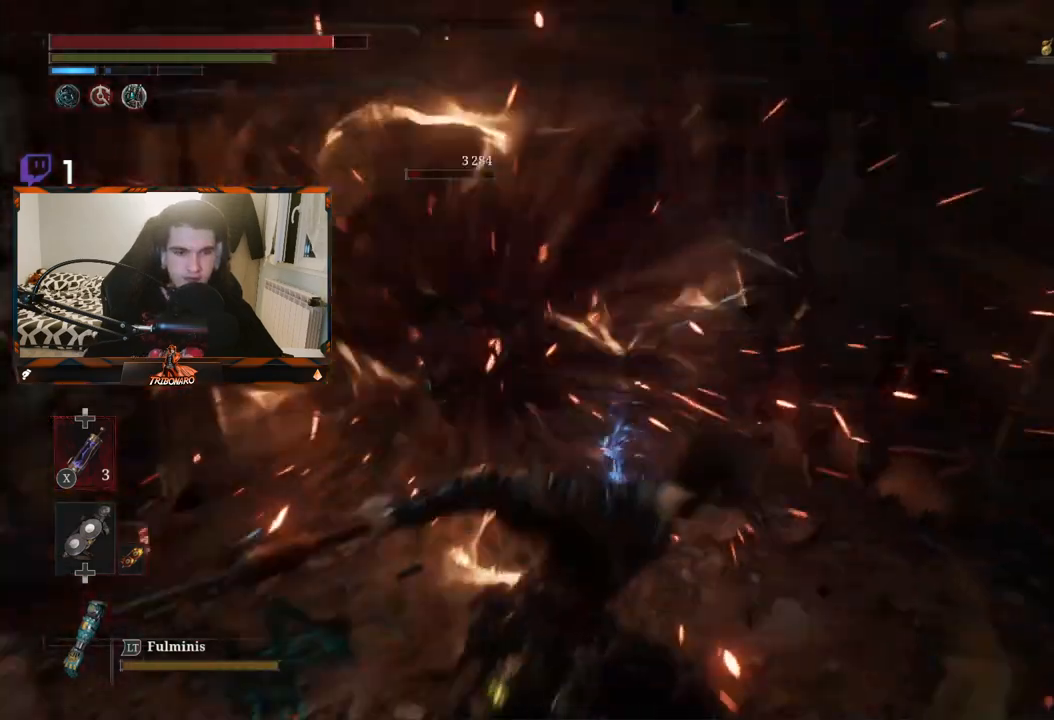
{"buttons": [], "left_stick": "center", "right_stick": "center", "events": []}
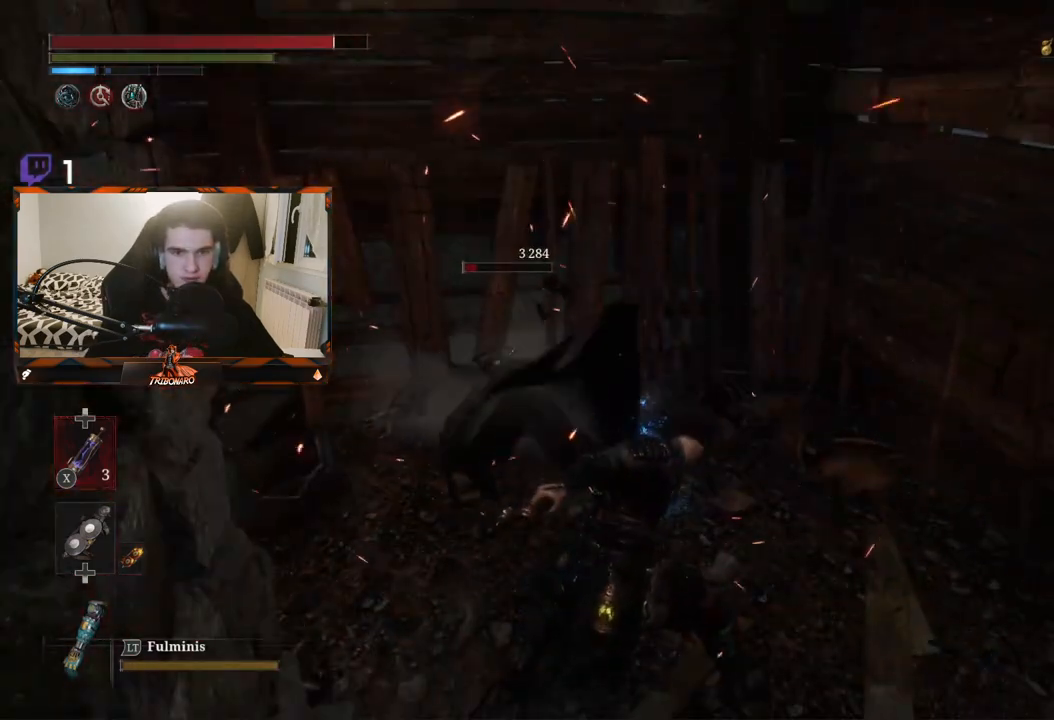
{"buttons": [], "left_stick": "up", "right_stick": "center", "events": [[467, "left_stick", "up"]]}
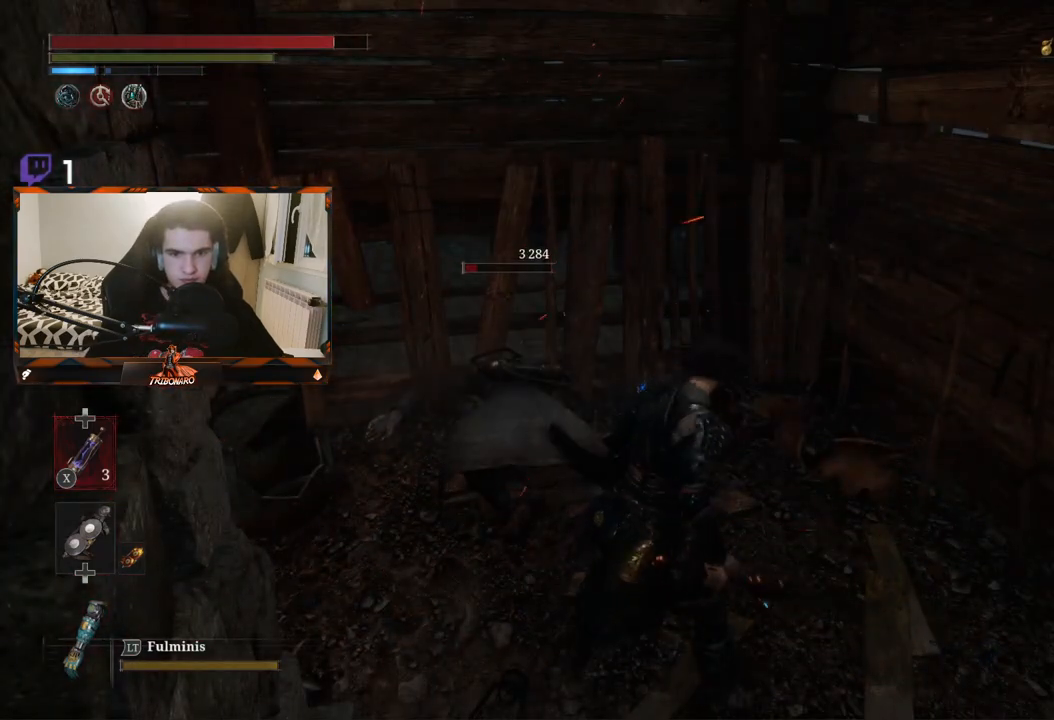
{"buttons": ["A"], "left_stick": "center", "right_stick": "center", "events": [[300, "left_stick", "center"], [450, "A", "down"]]}
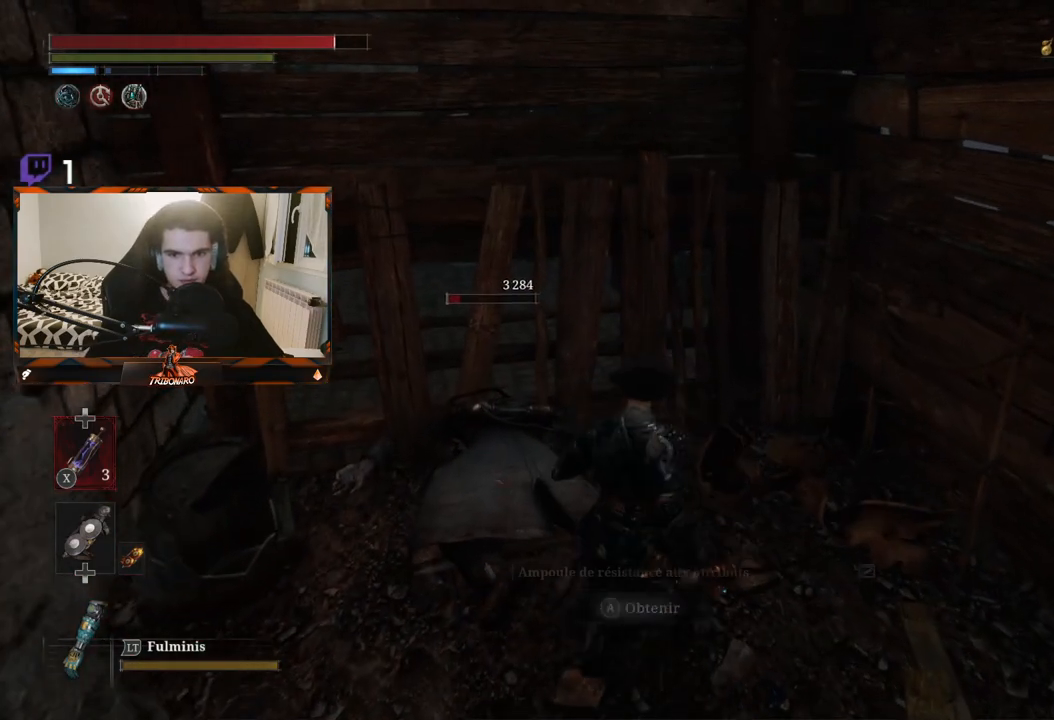
{"buttons": [], "left_stick": "center", "right_stick": "center", "events": [[50, "A", "up"], [400, "R1", "down"], [500, "R1", "up"]]}
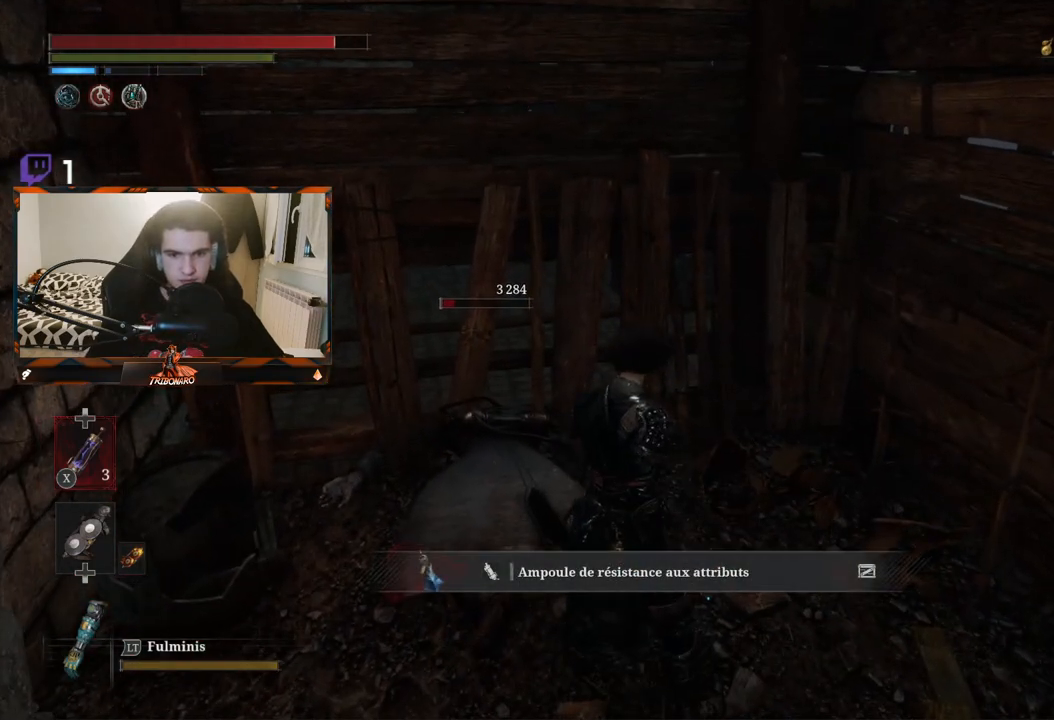
{"buttons": [], "left_stick": "center", "right_stick": "center", "events": [[50, "left_stick", "up-left"], [100, "R1", "down"], [133, "R1", "up"], [233, "R1", "down"], [250, "left_stick", "center"], [300, "R1", "up"], [383, "R1", "down"], [483, "R1", "up"]]}
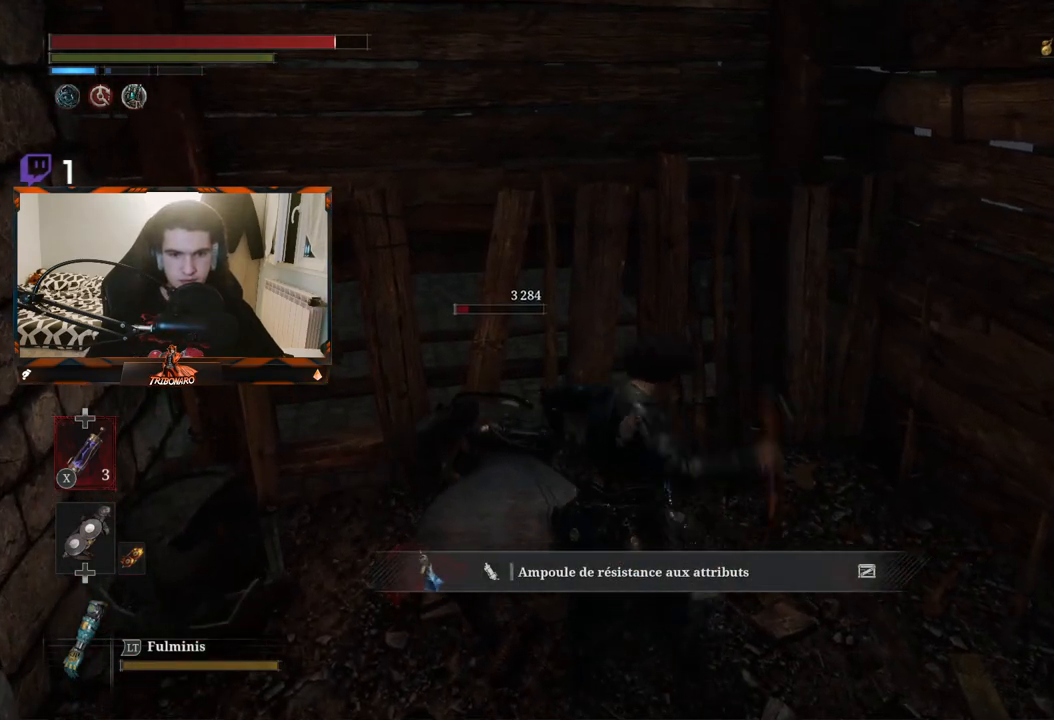
{"buttons": [], "left_stick": "center", "right_stick": "center", "events": [[17, "R1", "down"], [133, "R1", "up"], [400, "R1", "down"], [450, "R1", "up"]]}
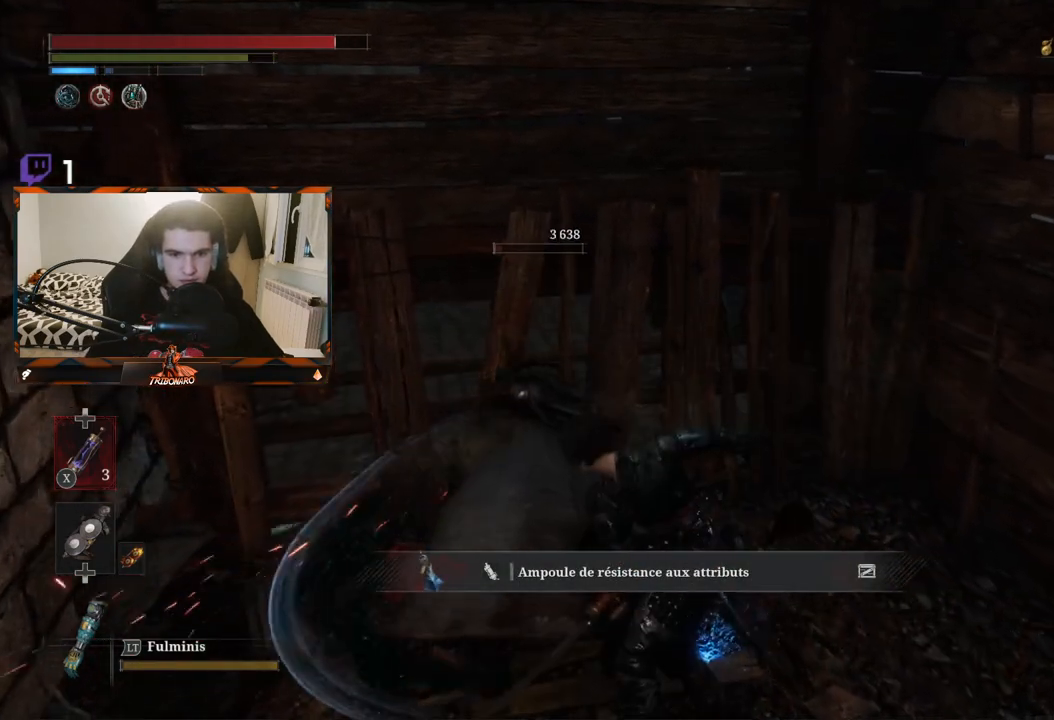
{"buttons": [], "left_stick": "left", "right_stick": "center", "events": [[17, "R1", "down"], [117, "R1", "up"], [183, "R1", "down"], [233, "left_stick", "left"], [300, "R1", "up"], [350, "R1", "down"], [450, "R1", "up"]]}
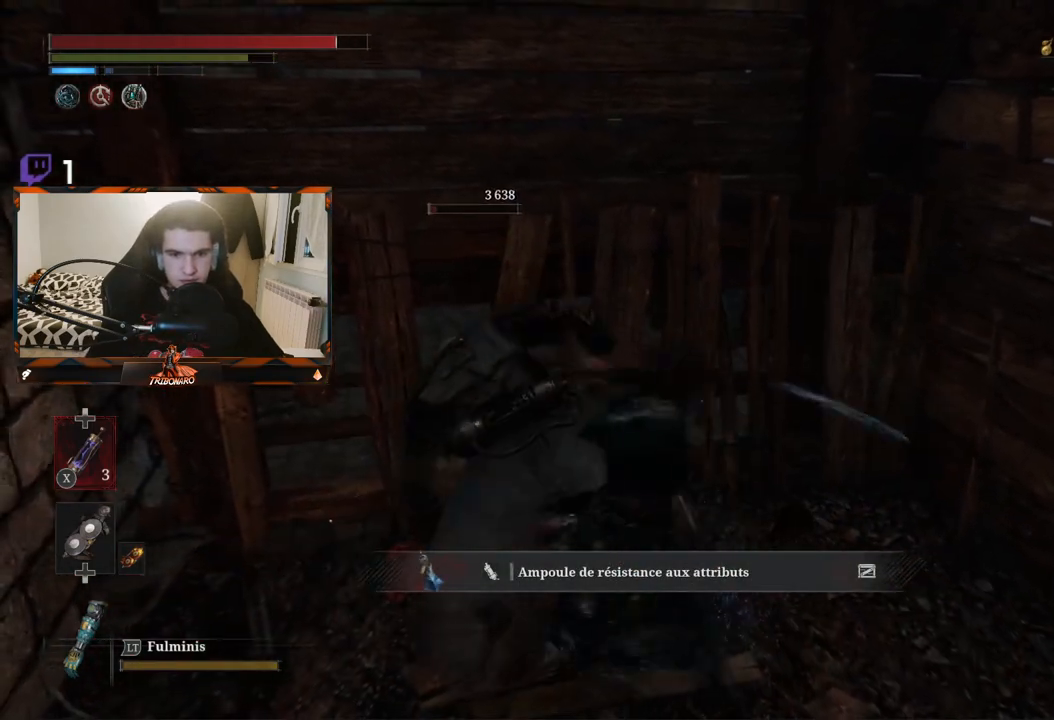
{"buttons": [], "left_stick": "center", "right_stick": "center", "events": [[183, "left_stick", "center"]]}
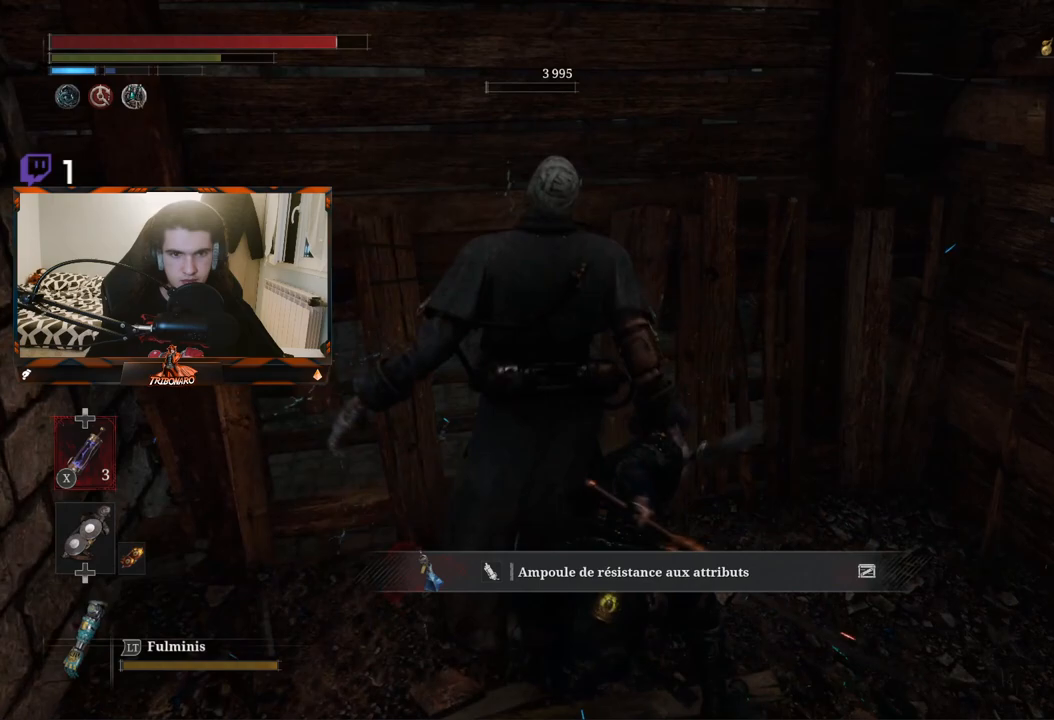
{"buttons": [], "left_stick": "center", "right_stick": "right", "events": [[183, "right_stick", "right"]]}
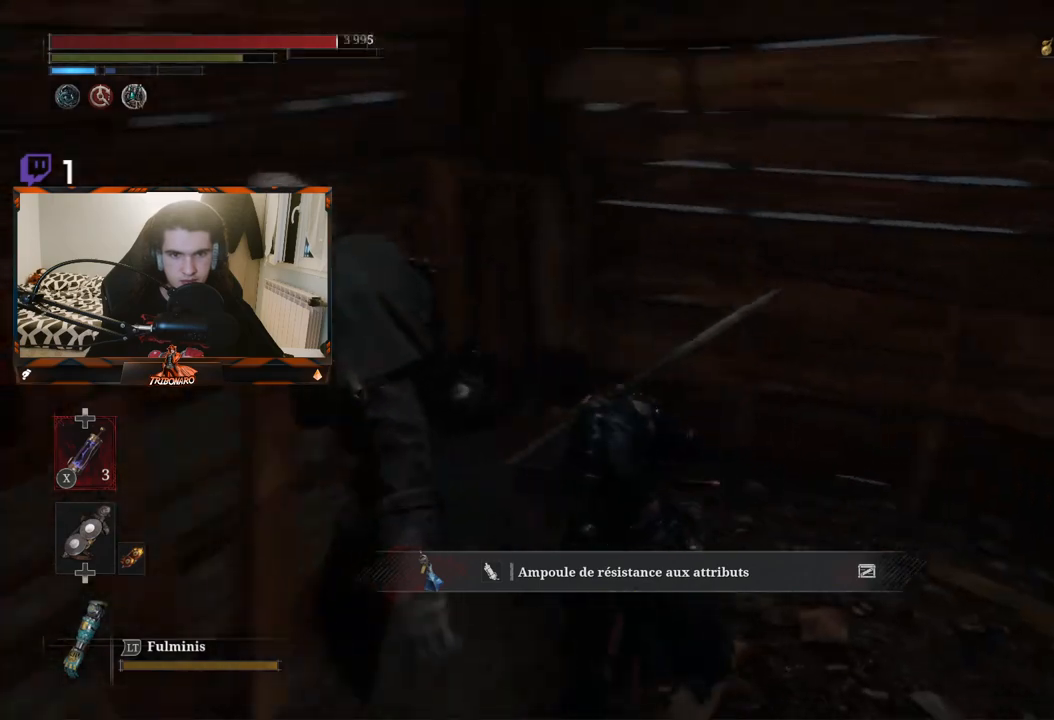
{"buttons": [], "left_stick": "down", "right_stick": "down-left", "events": [[67, "right_stick", "center"], [400, "right_stick", "down-left"], [467, "left_stick", "down"]]}
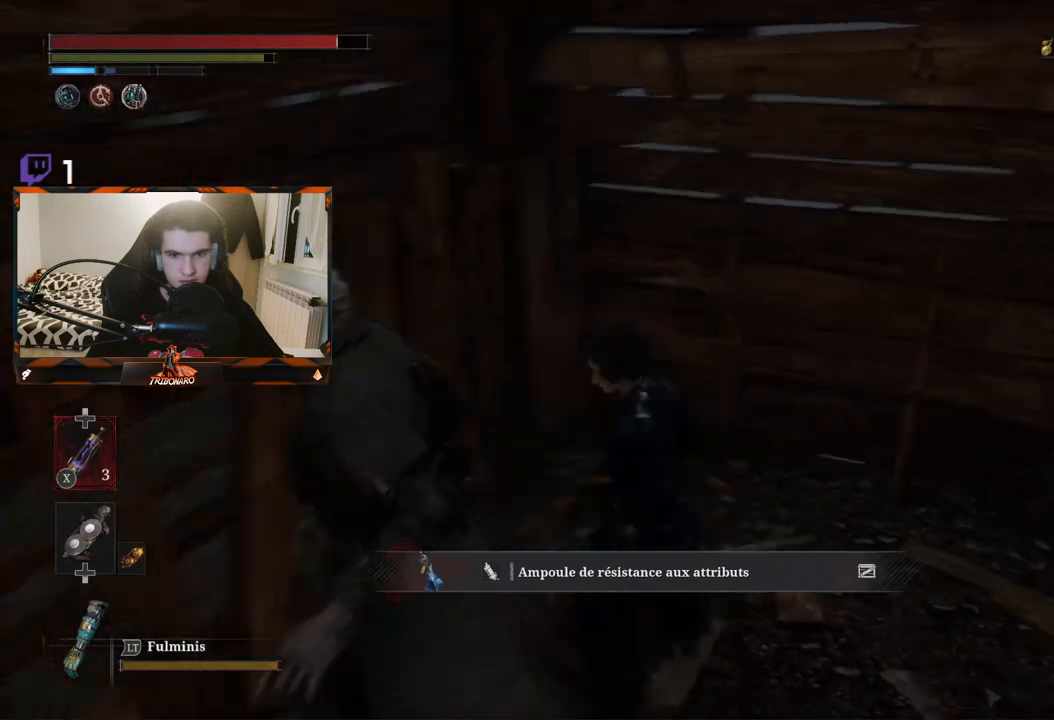
{"buttons": [], "left_stick": "center", "right_stick": "center", "events": [[250, "left_stick", "center"], [250, "right_stick", "center"]]}
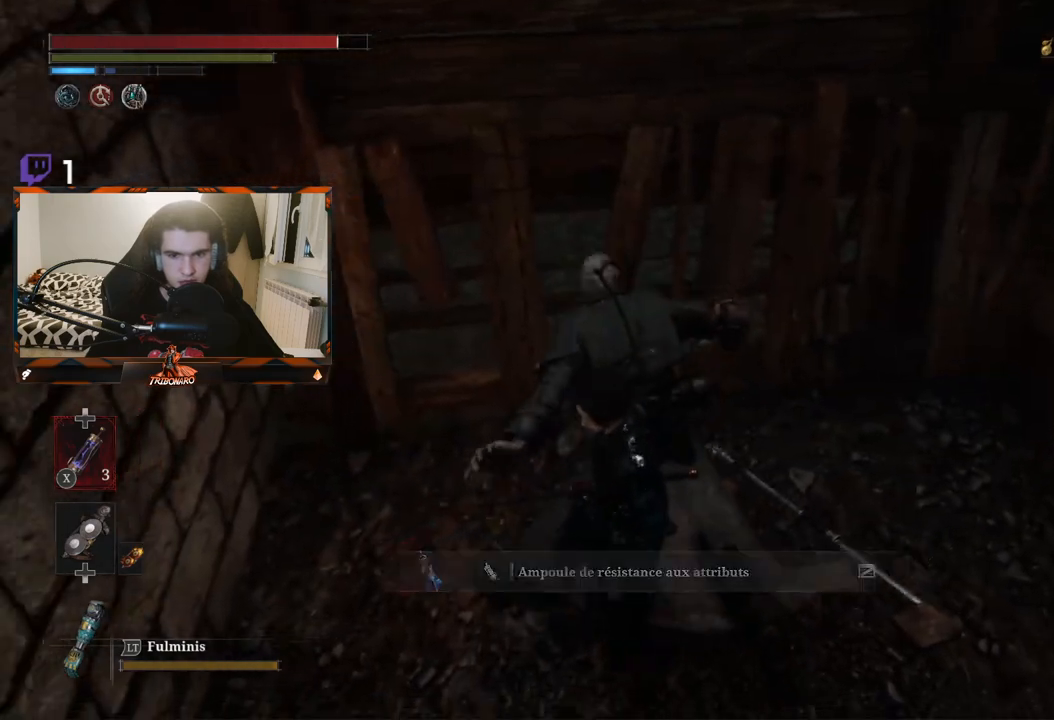
{"buttons": [], "left_stick": "center", "right_stick": "right", "events": [[67, "right_stick", "right"], [83, "left_stick", "up"], [233, "right_stick", "center"], [350, "left_stick", "center"], [467, "right_stick", "right"]]}
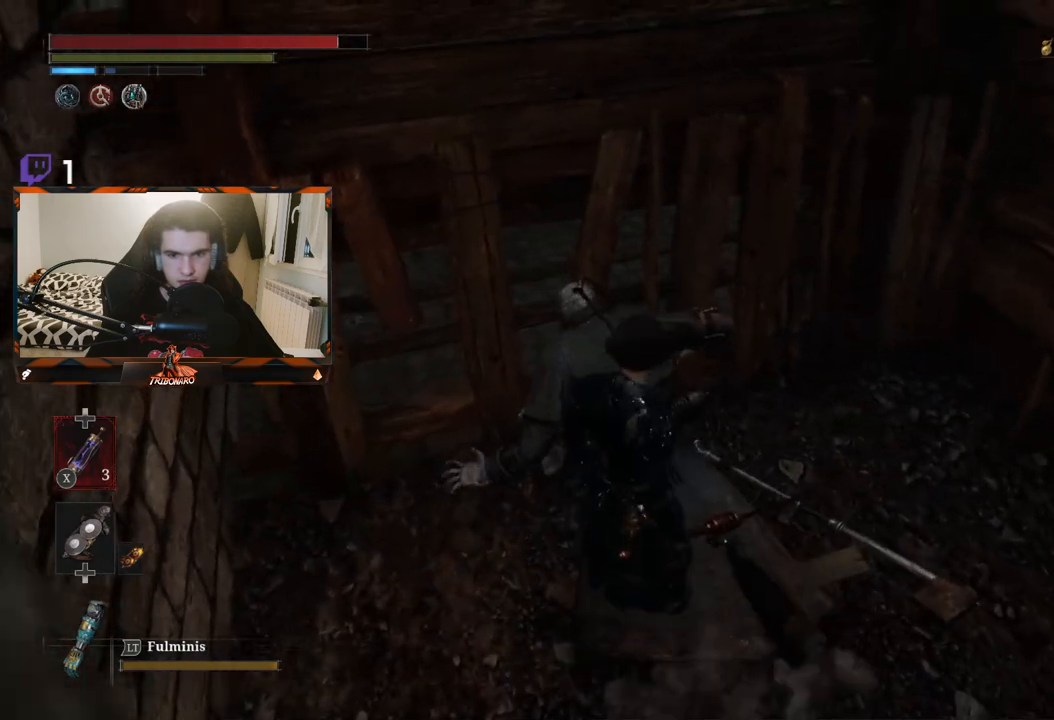
{"buttons": [], "left_stick": "up", "right_stick": "center", "events": [[167, "right_stick", "center"], [333, "A", "down"], [417, "A", "up"], [500, "left_stick", "up"]]}
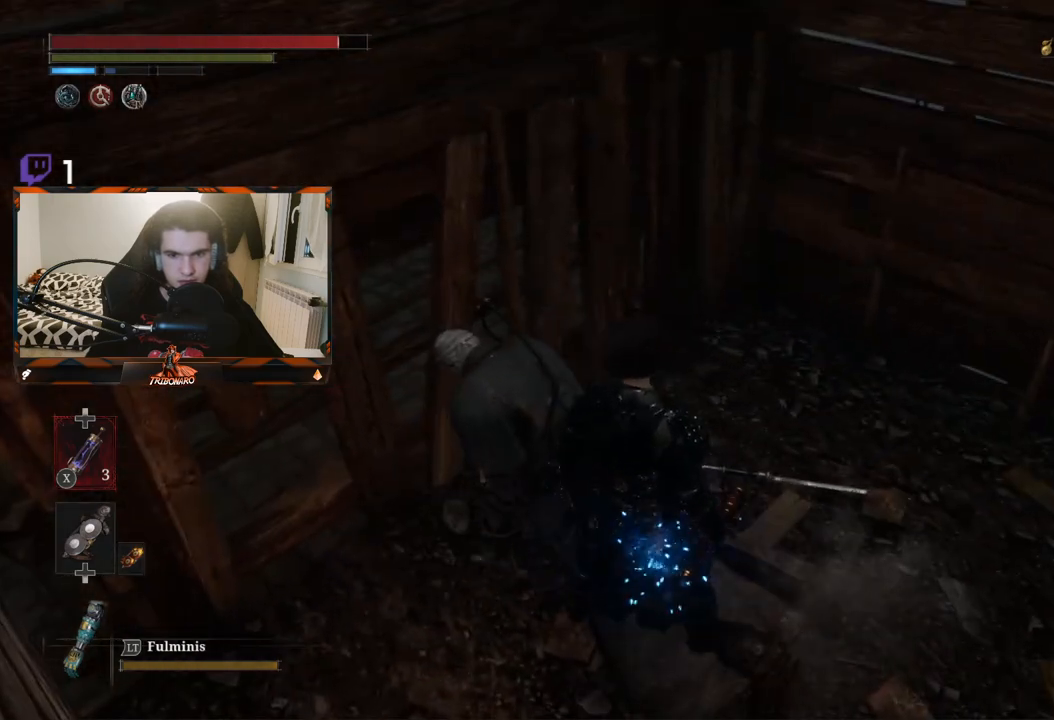
{"buttons": [], "left_stick": "up-right", "right_stick": "right", "events": [[200, "left_stick", "up-right"], [267, "right_stick", "right"]]}
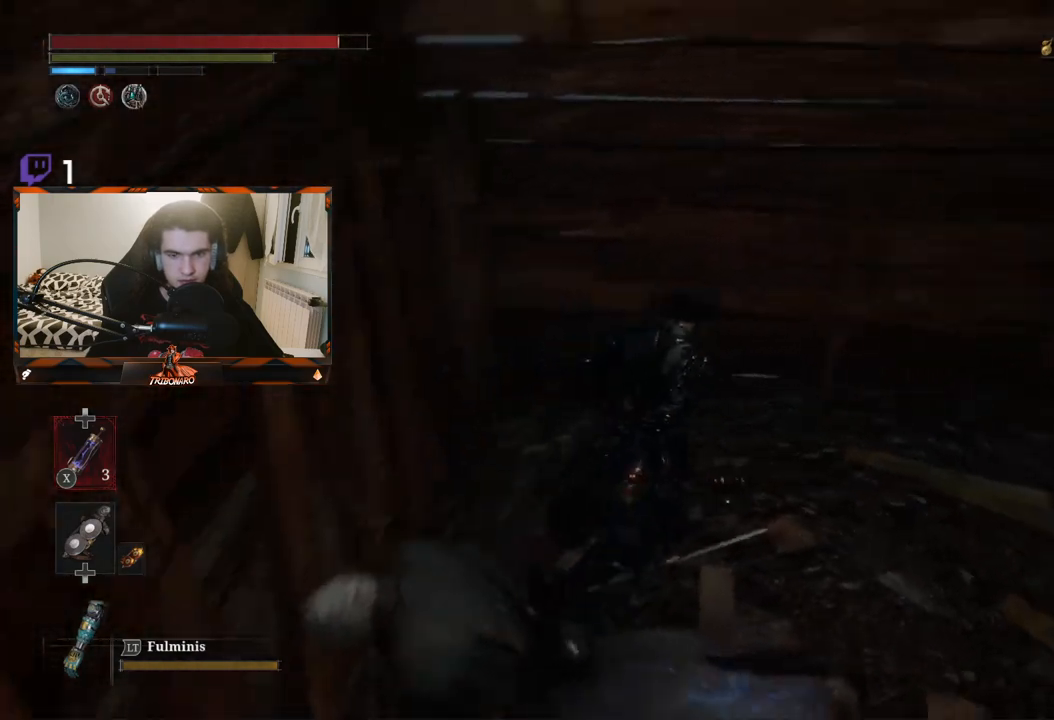
{"buttons": [], "left_stick": "up-right", "right_stick": "center", "events": [[150, "right_stick", "up-right"], [267, "right_stick", "center"]]}
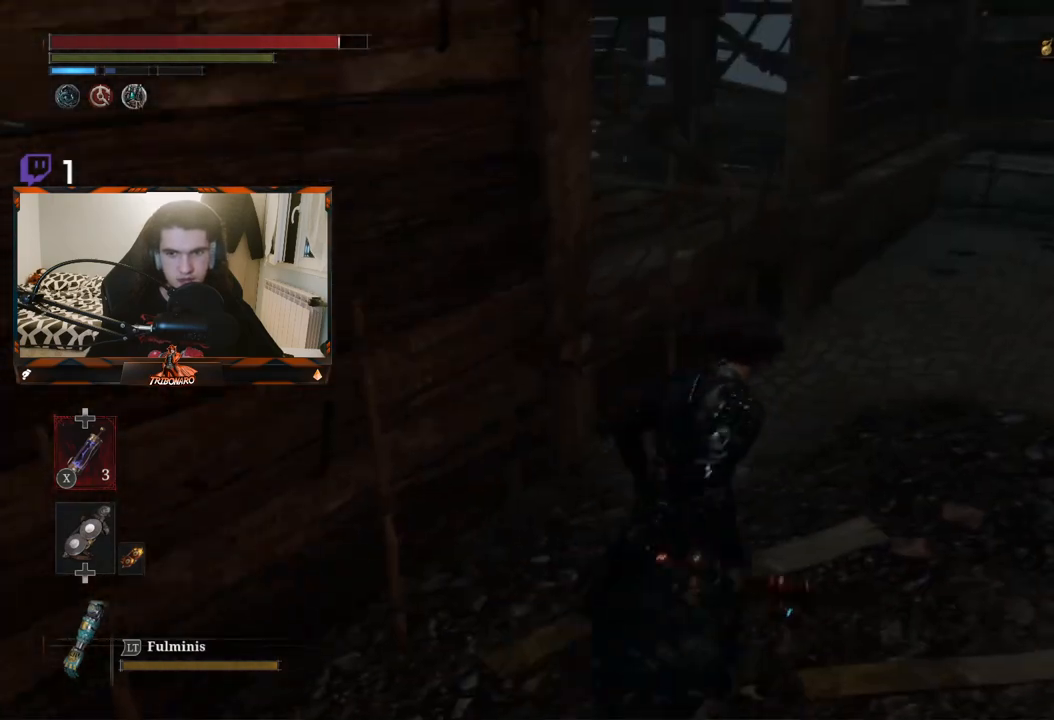
{"buttons": [], "left_stick": "up-right", "right_stick": "left", "events": [[183, "right_stick", "left"]]}
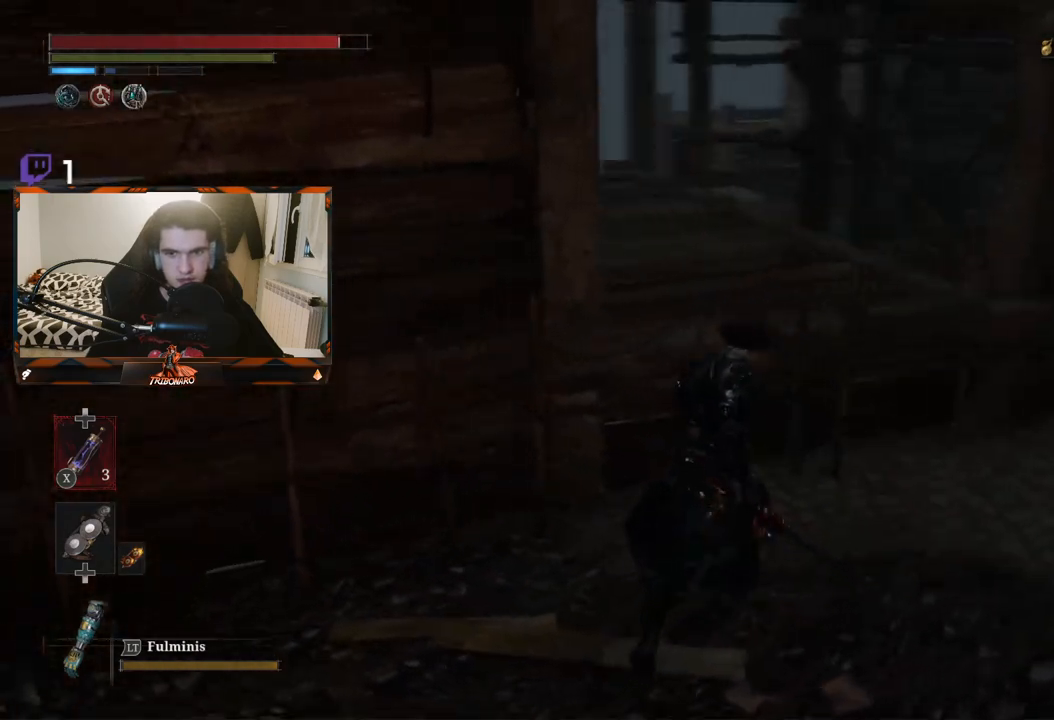
{"buttons": [], "left_stick": "center", "right_stick": "center", "events": [[17, "right_stick", "center"], [250, "right_stick", "up-left"], [400, "left_stick", "center"], [483, "right_stick", "center"]]}
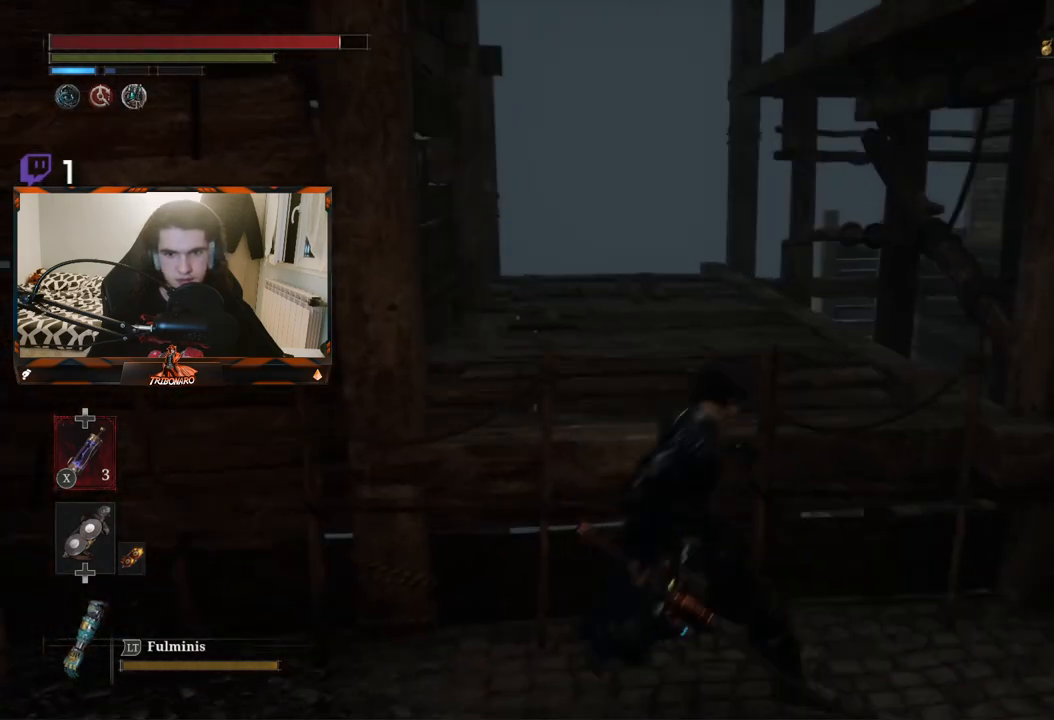
{"buttons": [], "left_stick": "up-right", "right_stick": "right", "events": [[133, "left_stick", "right"], [167, "right_stick", "right"], [500, "left_stick", "up-right"]]}